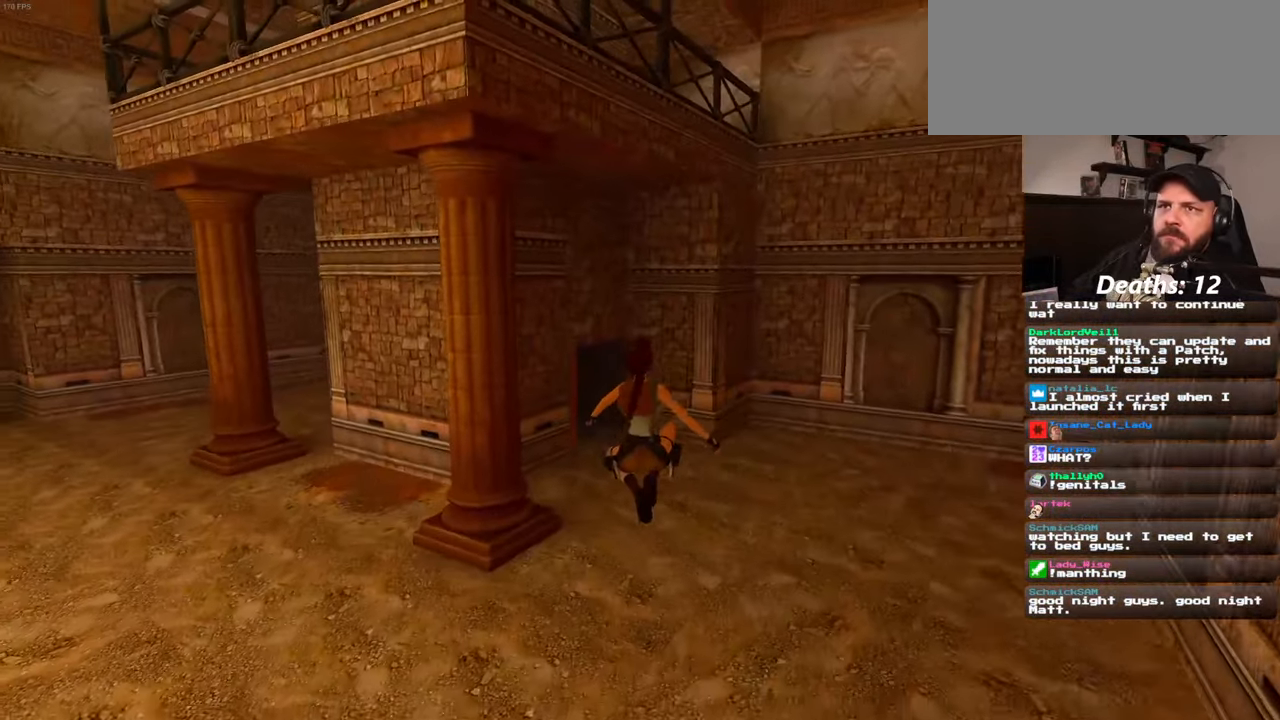
Gameplay with a controller (PlayStation layout); each line is a JSON object with the inputs held at the frame after it. "events" lists button and stick changes between this image and that frame as [ms after this image, input, new state], when the widget could be followed in between. Not read: L2 L3 R2 R3 START.
{"buttons": [], "left_stick": "up", "right_stick": "center", "events": []}
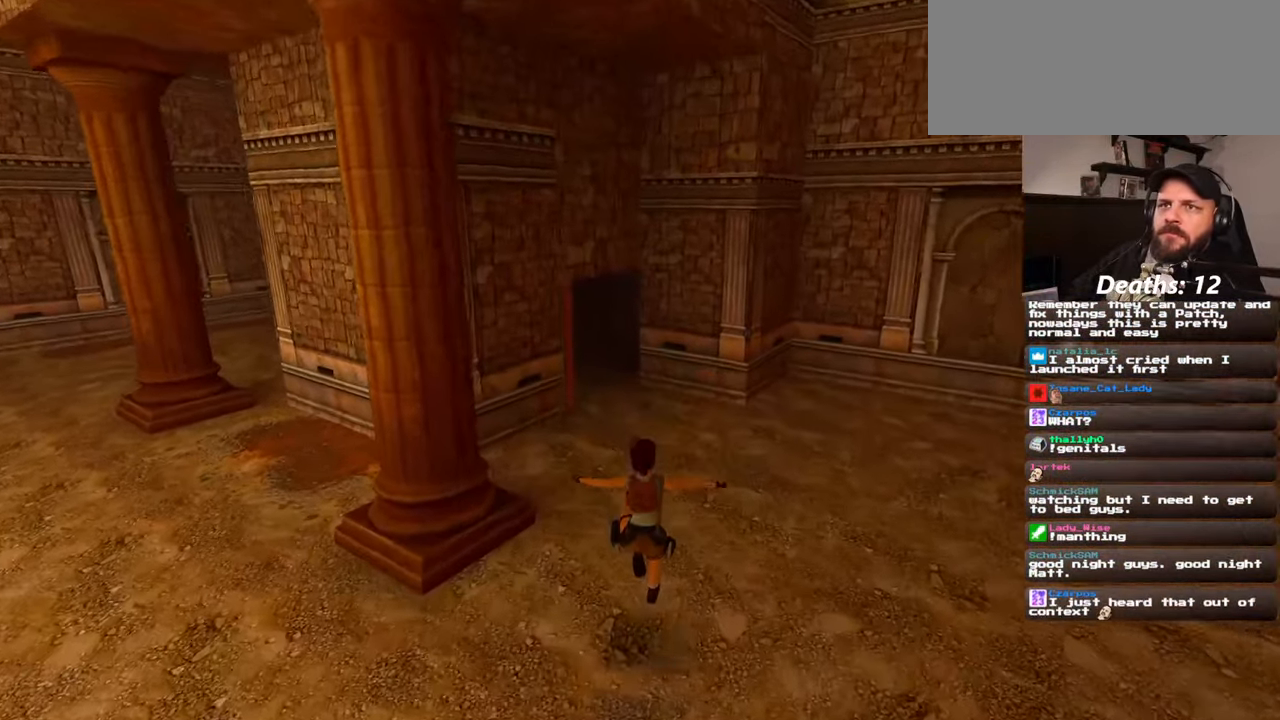
{"buttons": [], "left_stick": "up", "right_stick": "center", "events": [[400, "right_stick", "left"], [500, "right_stick", "center"]]}
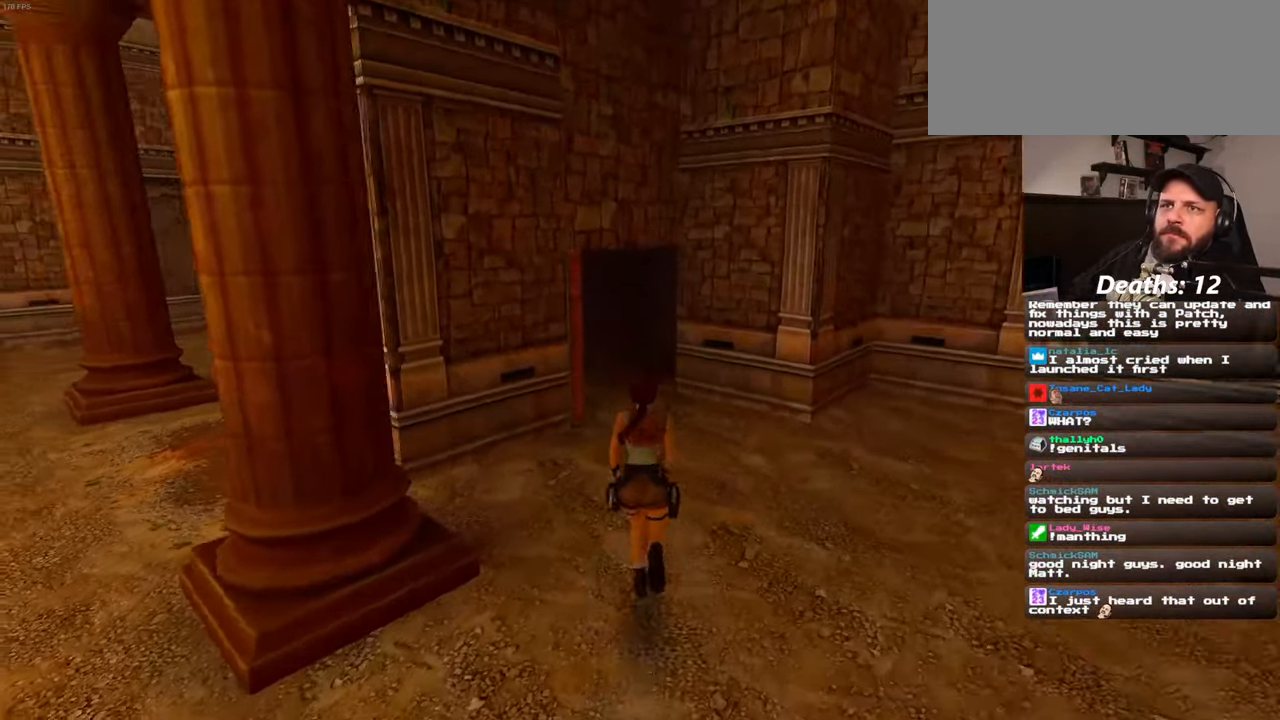
{"buttons": [], "left_stick": "up", "right_stick": "center", "events": [[267, "left_stick", "up-right"], [434, "left_stick", "up"]]}
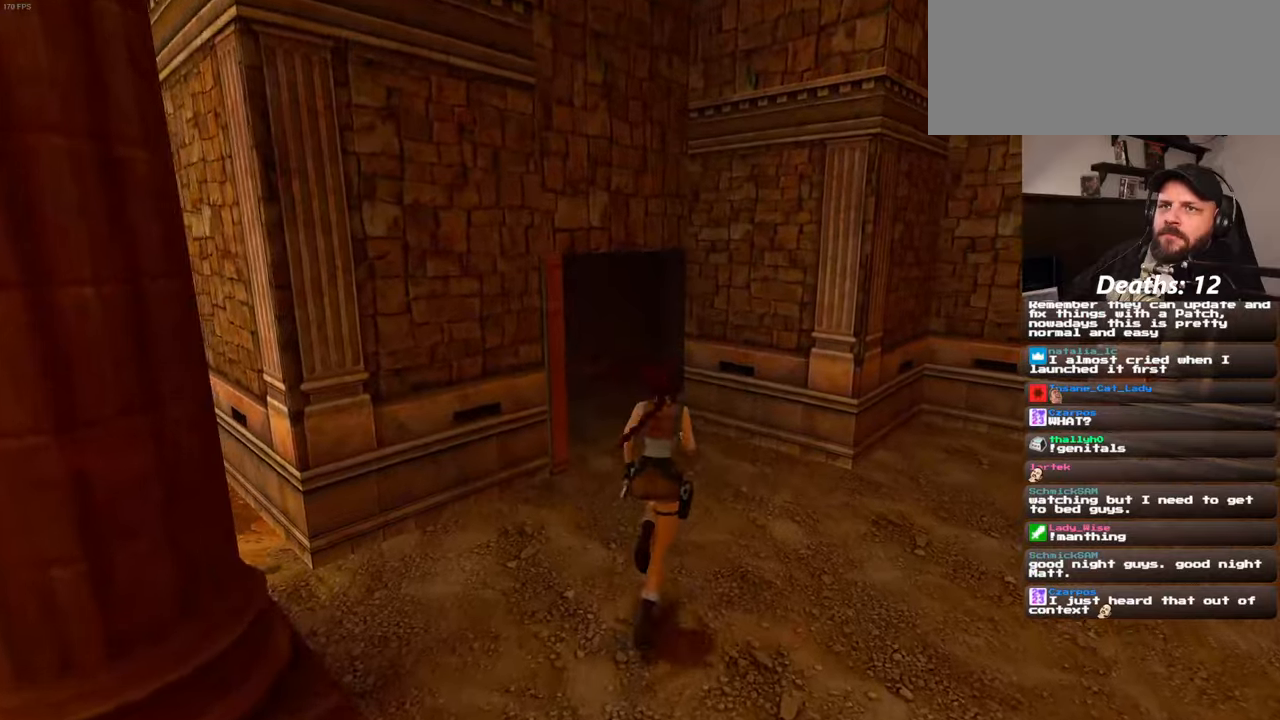
{"buttons": [], "left_stick": "up", "right_stick": "center", "events": []}